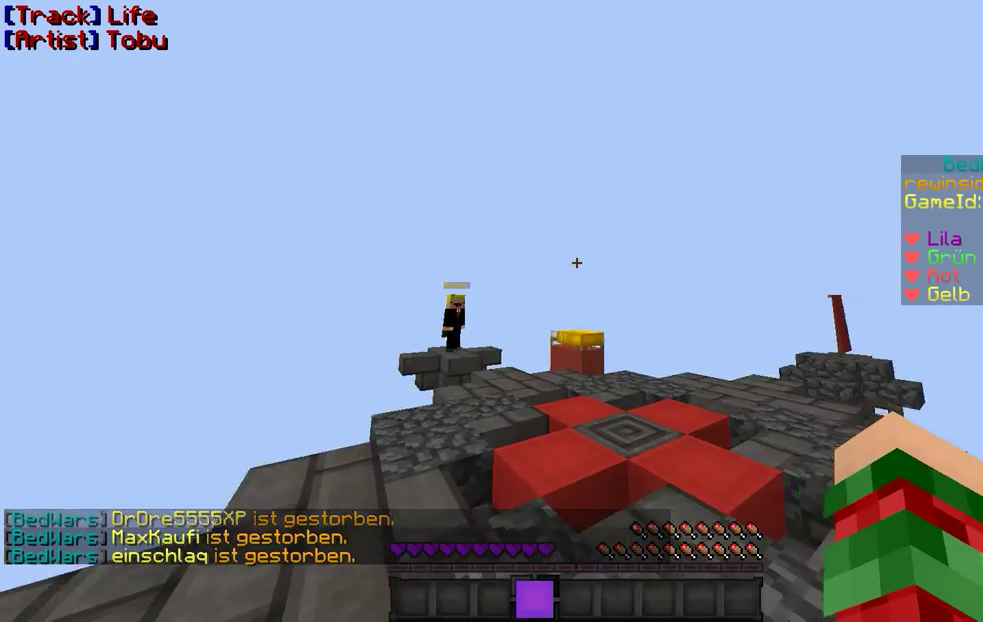
Gameplay with keyboard and mouse; each line is a JSON object with the keys and mouse buttons held at the frame after it. "events" lists presses ("down") and releases ("up") of "a", "d", "s", "w", "mouse_left" and "mouse_right" between this image and that frame as [ms after this image, input, new state], when the widget could be followed in between. "mouse_left", "mouse_right" = the "left", "right" buttons of the "mouse" list. No other keys are recorded. Fast repeated clicks can show as one long hold. Mouse movement is not recorded.
{"keys": [], "mouse": [], "events": []}
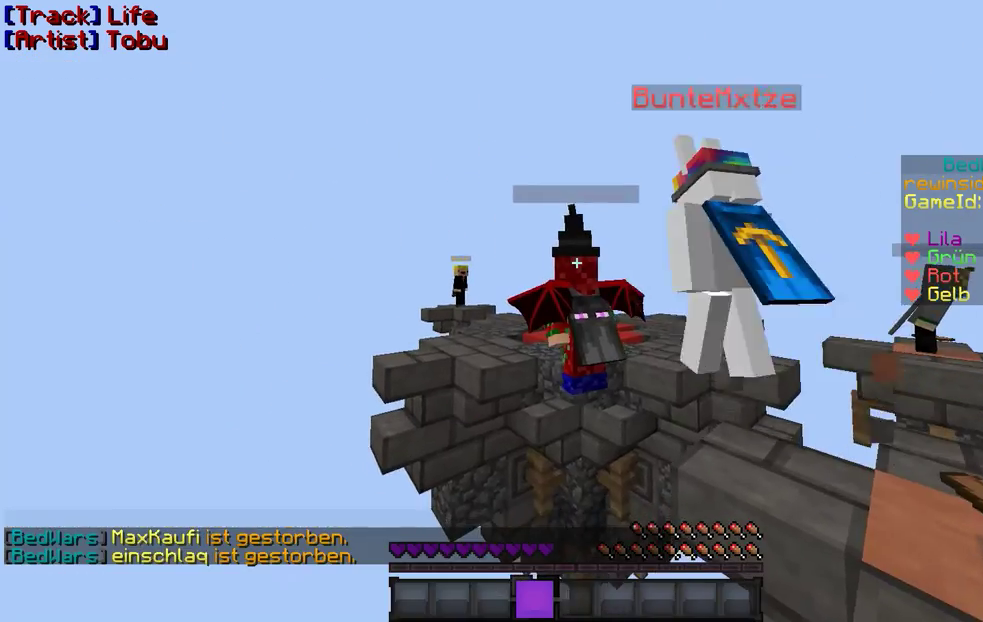
{"keys": [], "mouse": [], "events": []}
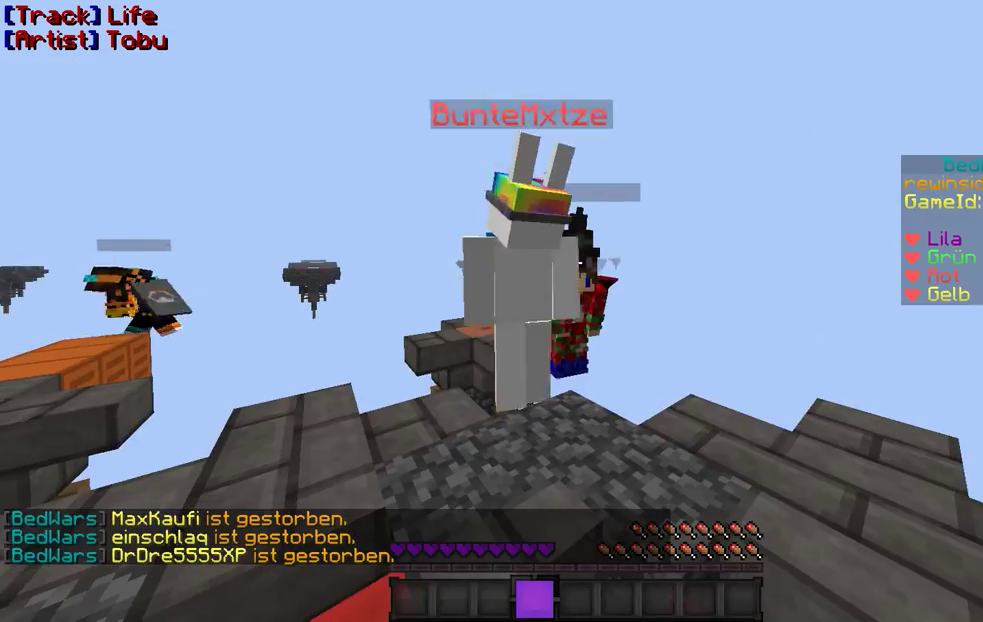
{"keys": ["w"], "mouse": [], "events": [[167, "w", "down"]]}
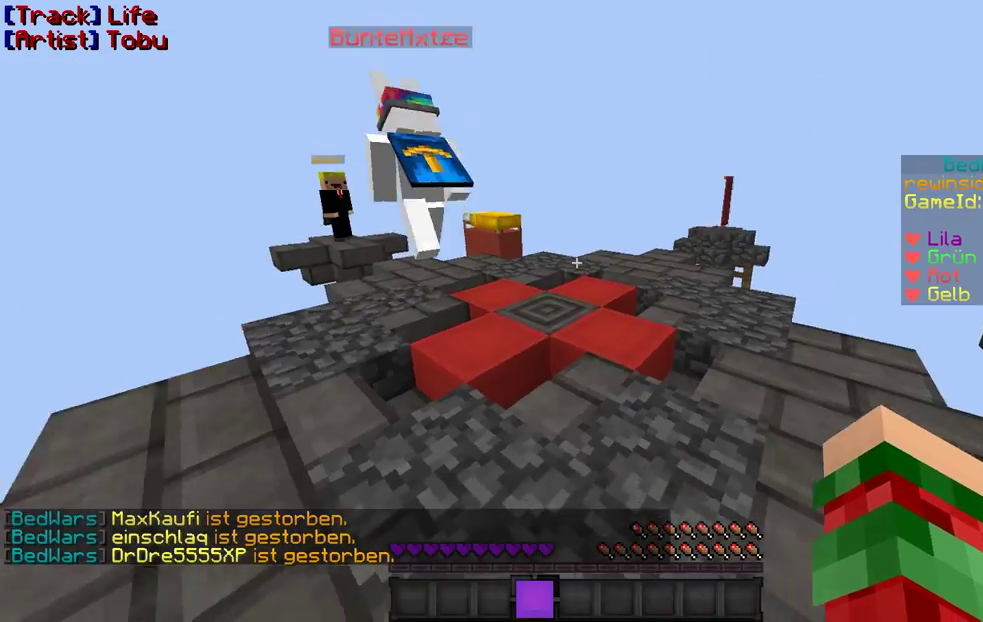
{"keys": ["a", "w"], "mouse": [], "events": [[333, "a", "down"]]}
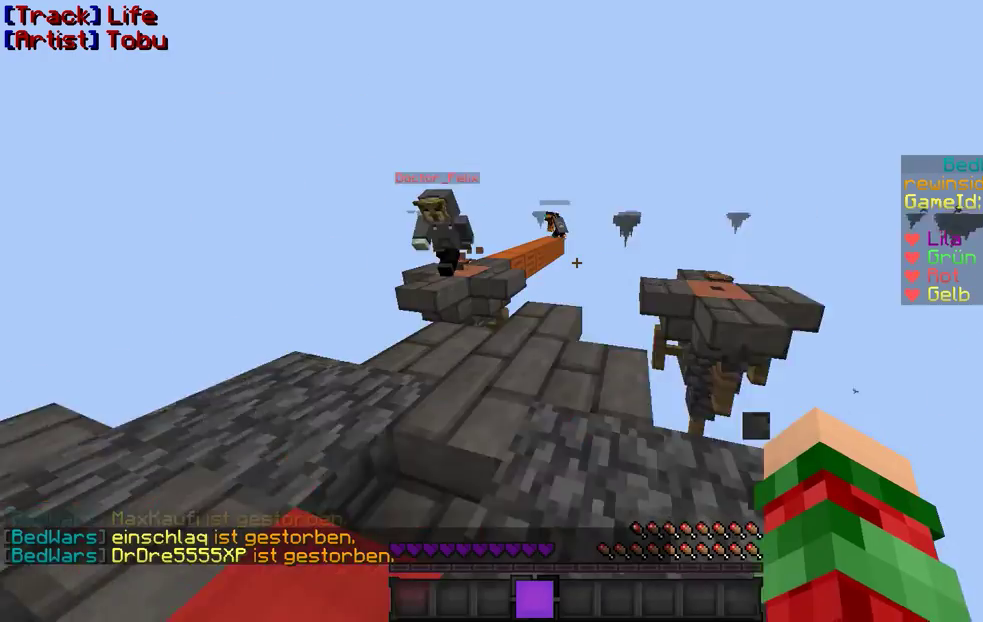
{"keys": [], "mouse": [], "events": [[67, "w", "up"], [167, "a", "up"]]}
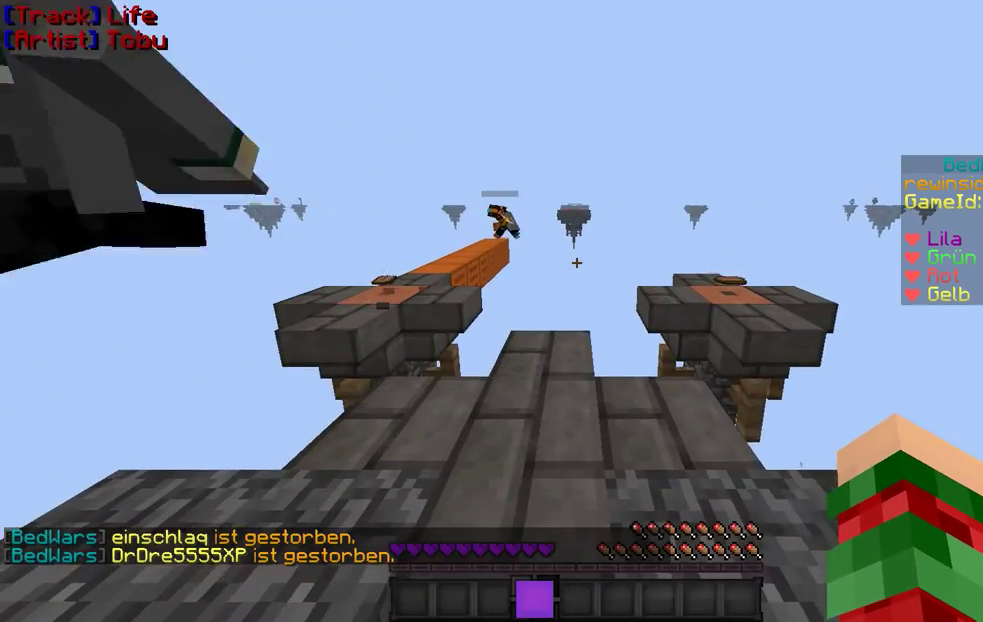
{"keys": [], "mouse": [], "events": [[67, "a", "down"], [233, "a", "up"]]}
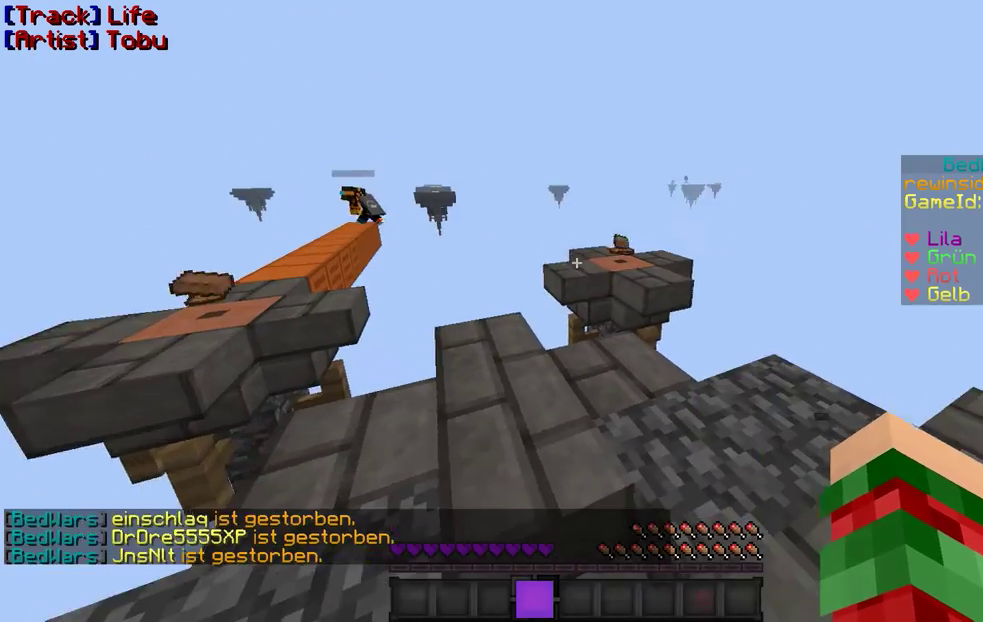
{"keys": ["w"], "mouse": [], "events": [[33, "w", "down"]]}
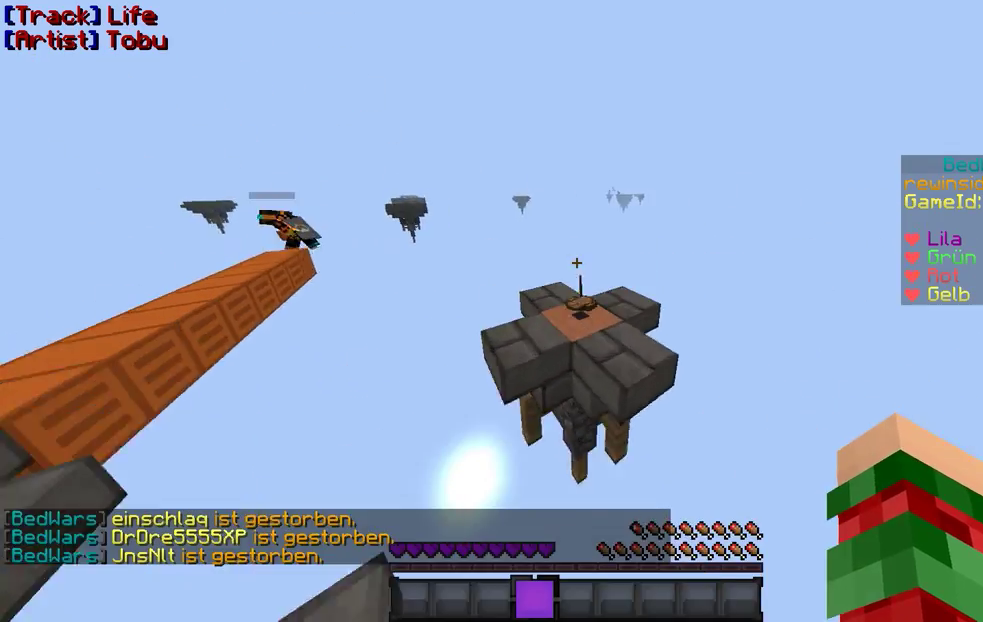
{"keys": [], "mouse": [], "events": [[200, "a", "down"], [267, "w", "up"], [467, "a", "up"]]}
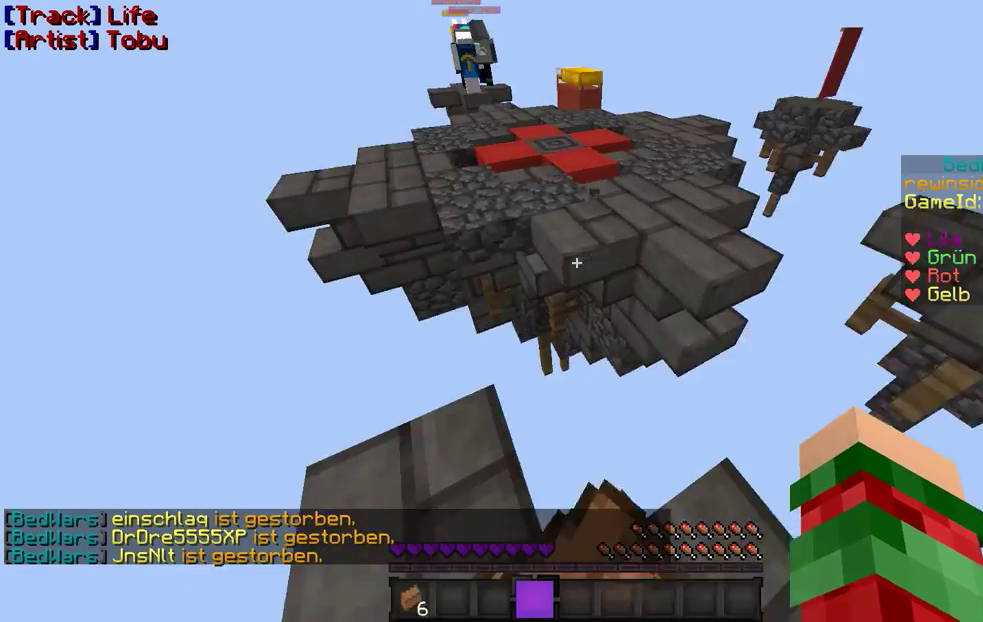
{"keys": [], "mouse": [], "events": [[233, "s", "down"], [333, "s", "up"]]}
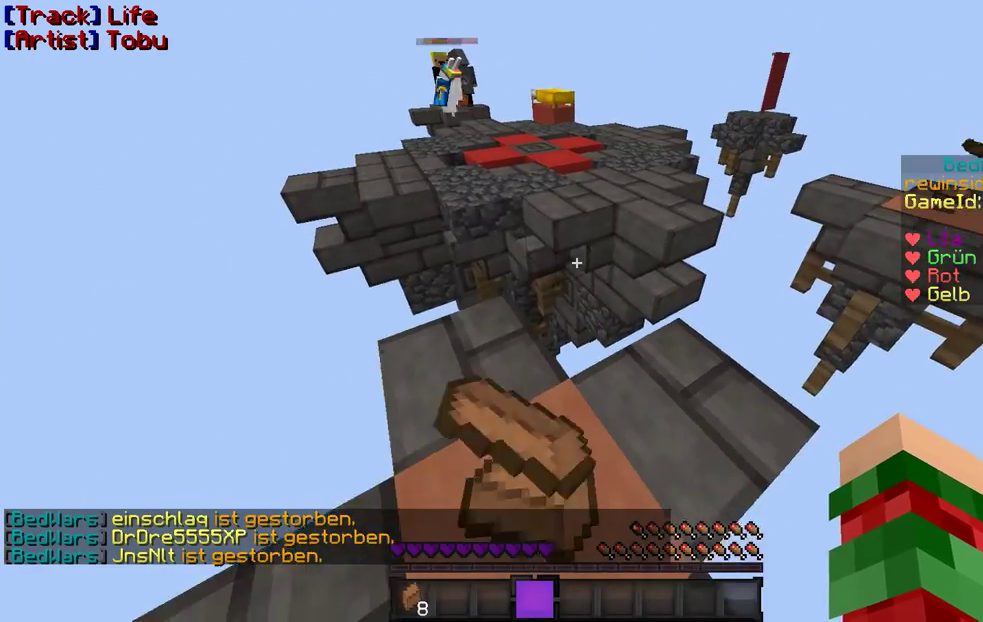
{"keys": ["a", "w"], "mouse": [], "events": [[33, "w", "down"], [333, "a", "down"]]}
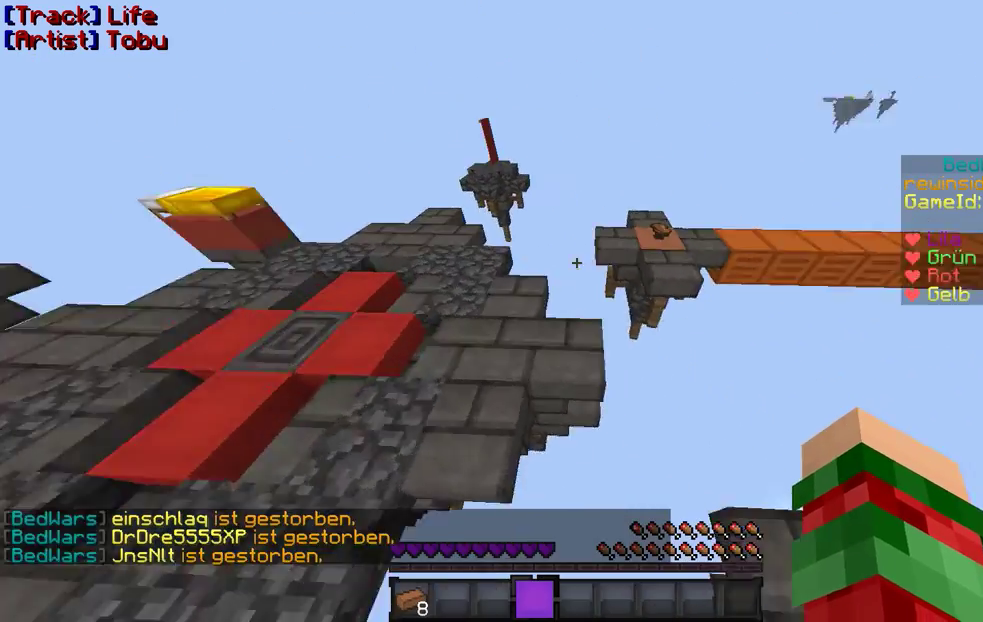
{"keys": ["w"], "mouse": [], "events": [[133, "a", "up"]]}
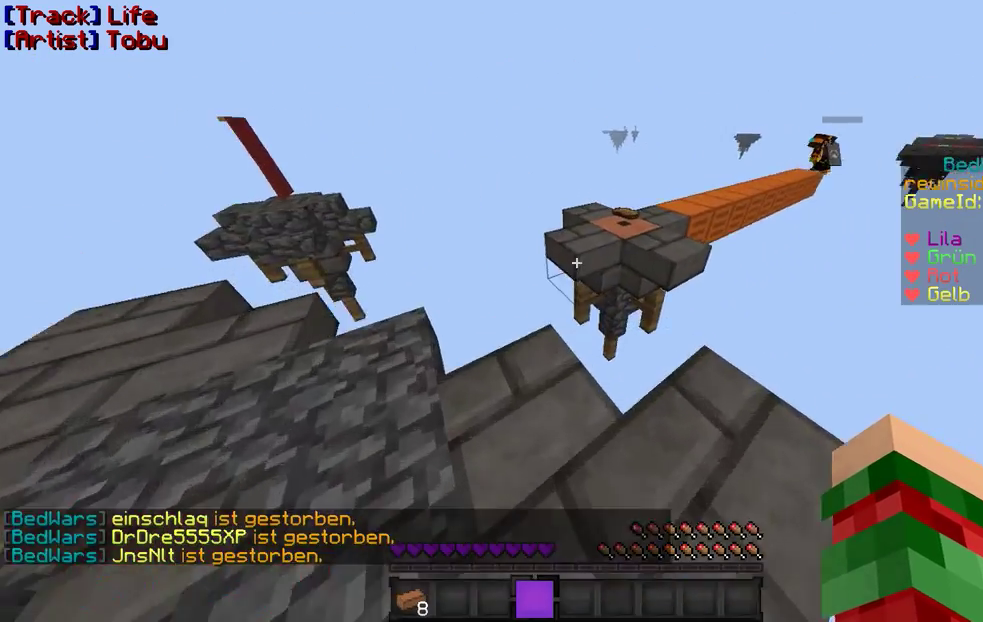
{"keys": ["a", "w"], "mouse": [], "events": [[467, "a", "down"]]}
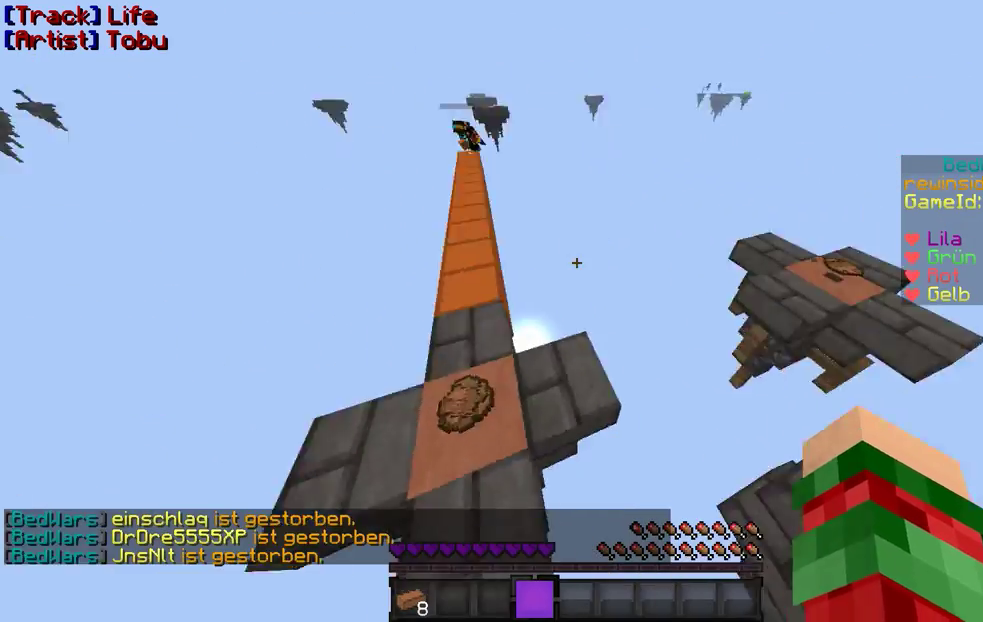
{"keys": [], "mouse": [], "events": [[33, "w", "up"], [167, "a", "up"], [167, "s", "down"], [333, "s", "up"]]}
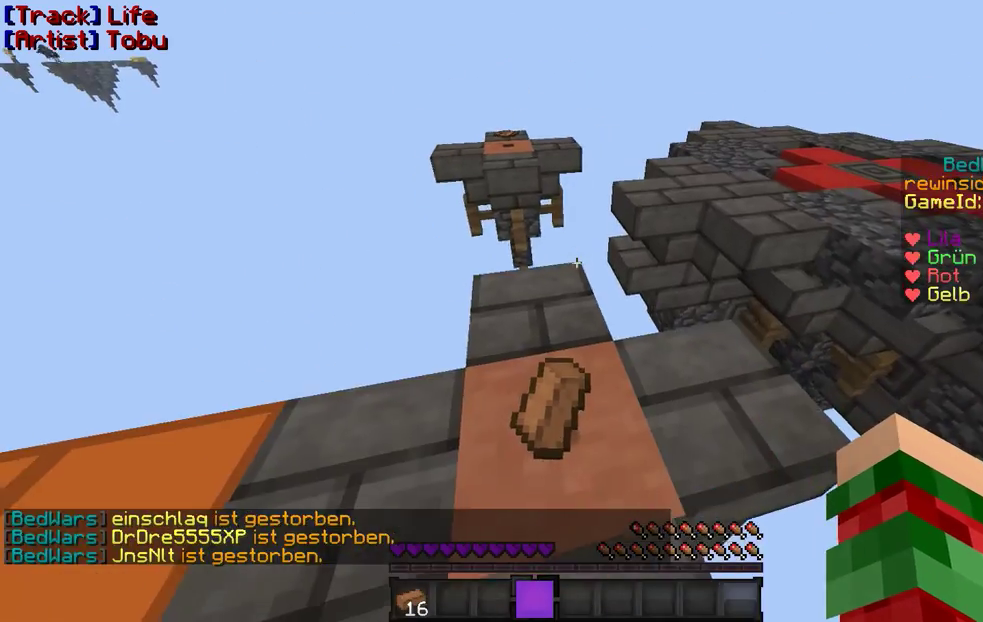
{"keys": ["w"], "mouse": [], "events": [[133, "w", "down"]]}
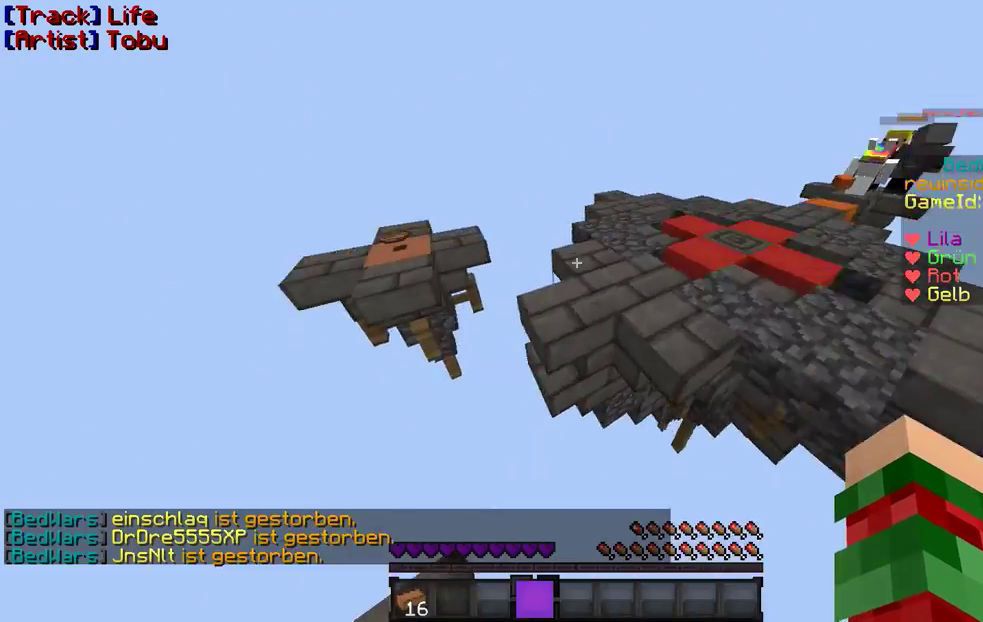
{"keys": ["w"], "mouse": [], "events": [[33, "d", "down"], [267, "d", "up"]]}
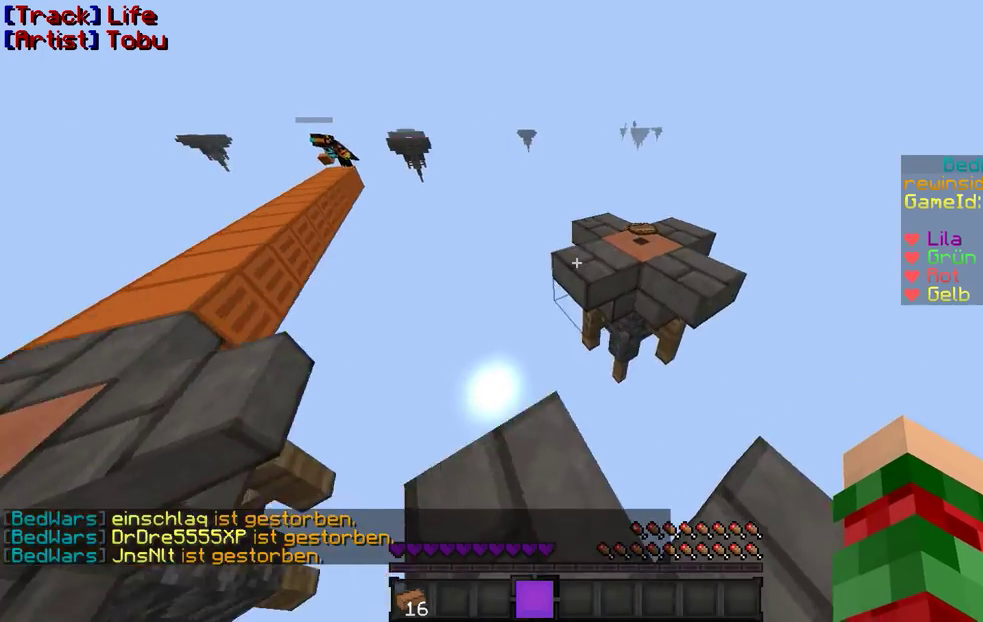
{"keys": ["a", "w"], "mouse": [], "events": [[433, "a", "down"]]}
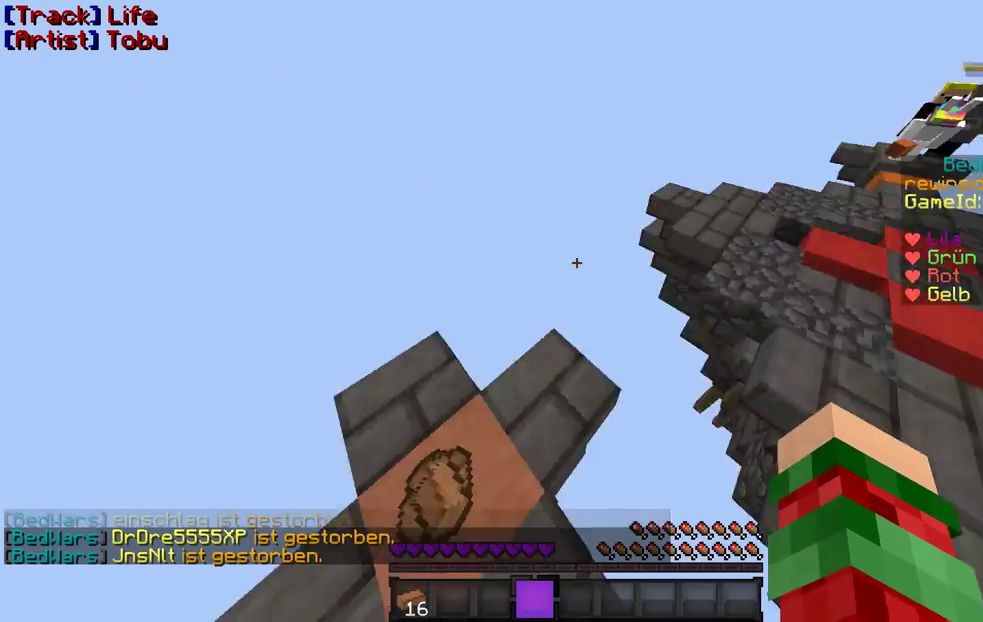
{"keys": ["w"], "mouse": [], "events": [[33, "w", "up"], [133, "a", "up"], [333, "w", "down"]]}
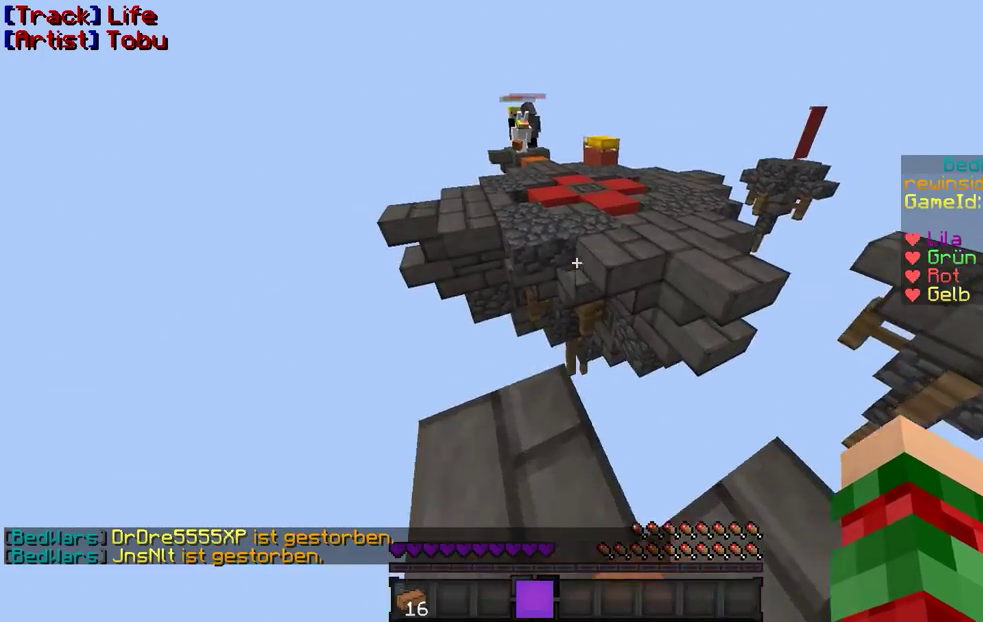
{"keys": ["w"], "mouse": [], "events": []}
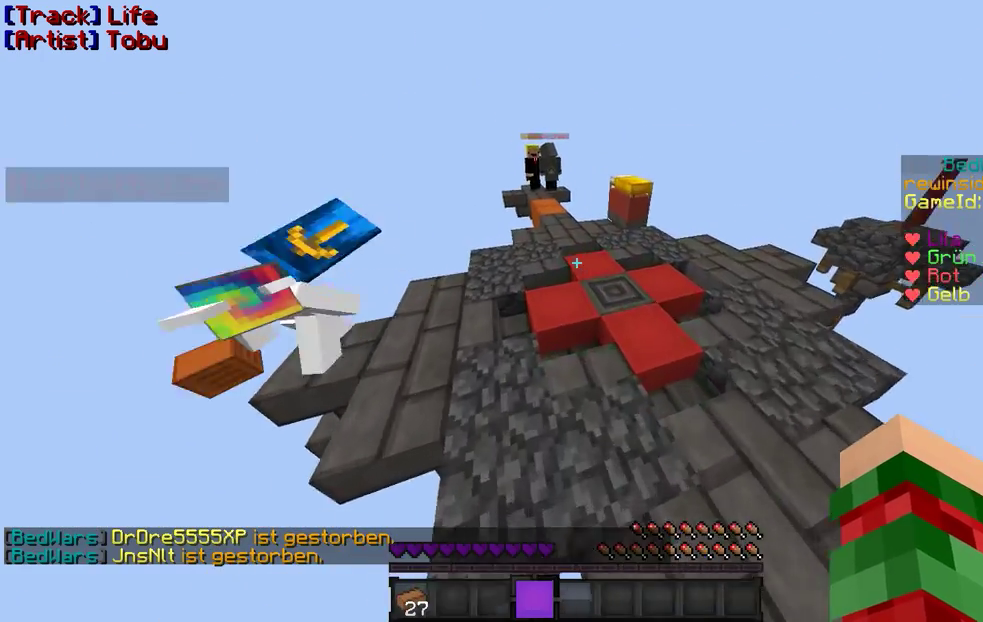
{"keys": ["w"], "mouse": [], "events": []}
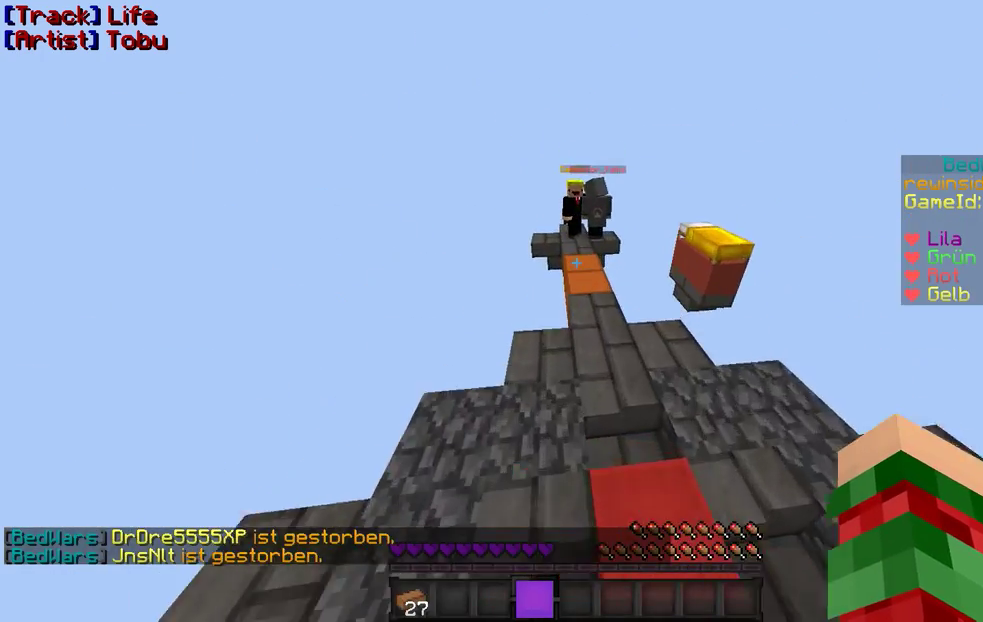
{"keys": ["w"], "mouse": [], "events": []}